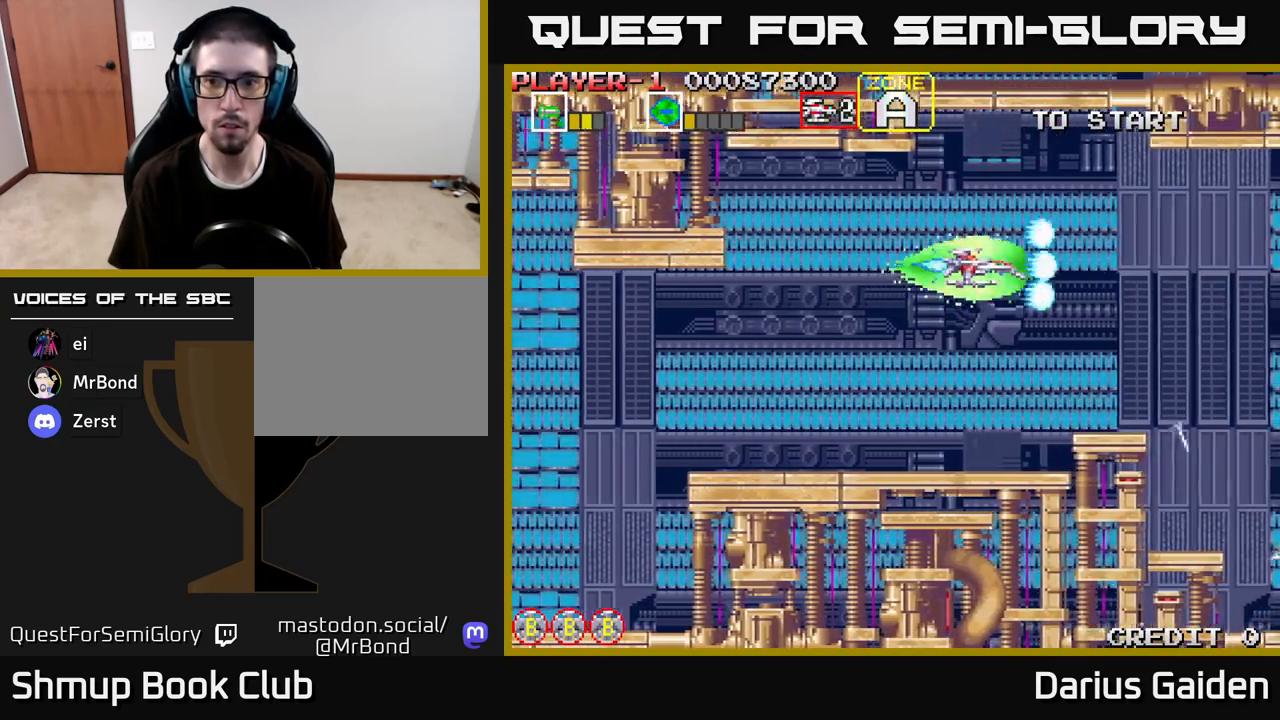
Gameplay with a controller (Xbox layout); each line is a JSON object with the inputs held at the frame after it. "events" lists button and stick changes between this image and that frame as [ms after this image, input, new state], when the widget could be followed in between.
{"buttons": ["R2", "DPAD_UP"], "left_stick": "center", "right_stick": "center", "events": [[17, "DPAD_DOWN", "down"], [83, "DPAD_RIGHT", "down"], [200, "DPAD_RIGHT", "up"], [267, "DPAD_DOWN", "up"], [350, "DPAD_LEFT", "down"], [400, "DPAD_UP", "down"], [433, "DPAD_LEFT", "up"]]}
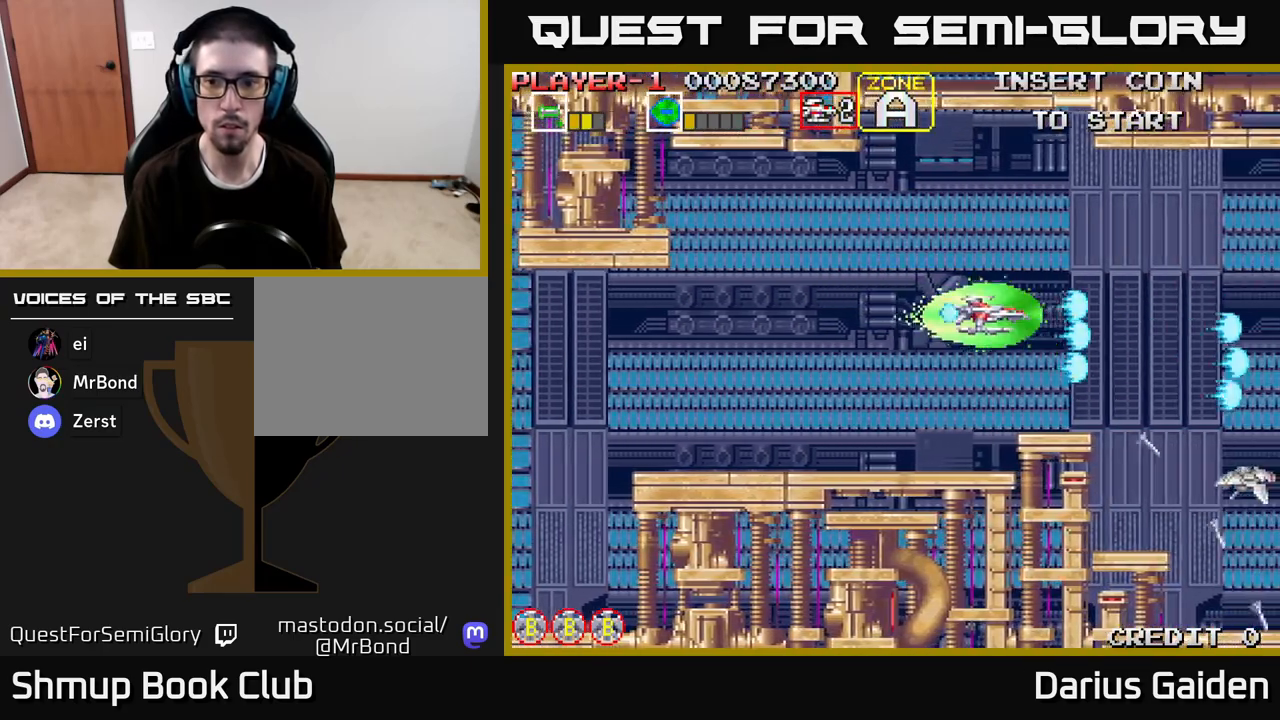
{"buttons": ["R2"], "left_stick": "center", "right_stick": "center", "events": [[17, "DPAD_UP", "up"], [67, "R2", "up"], [150, "R2", "down"], [267, "DPAD_DOWN", "down"], [267, "DPAD_RIGHT", "down"], [333, "DPAD_RIGHT", "up"], [367, "DPAD_DOWN", "up"]]}
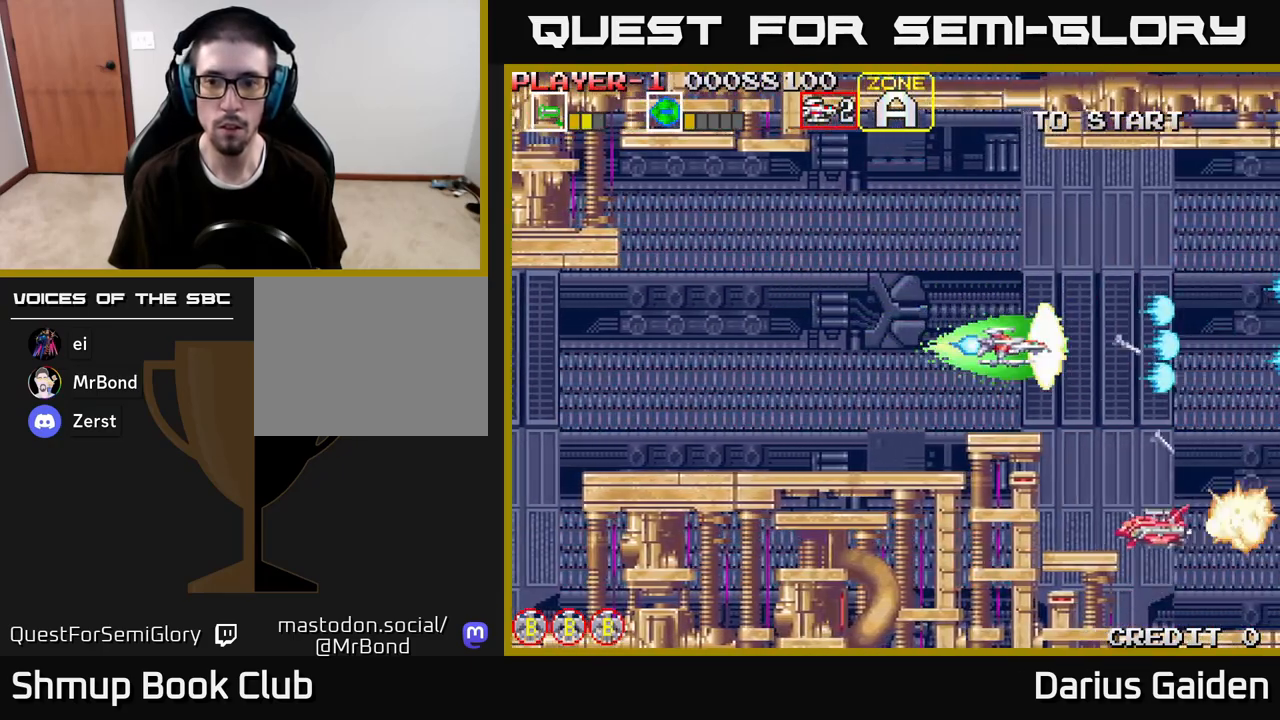
{"buttons": ["R2", "DPAD_LEFT"], "left_stick": "center", "right_stick": "center", "events": [[100, "DPAD_UP", "down"], [117, "DPAD_LEFT", "down"], [150, "DPAD_UP", "up"], [317, "DPAD_DOWN", "down"], [433, "DPAD_DOWN", "up"]]}
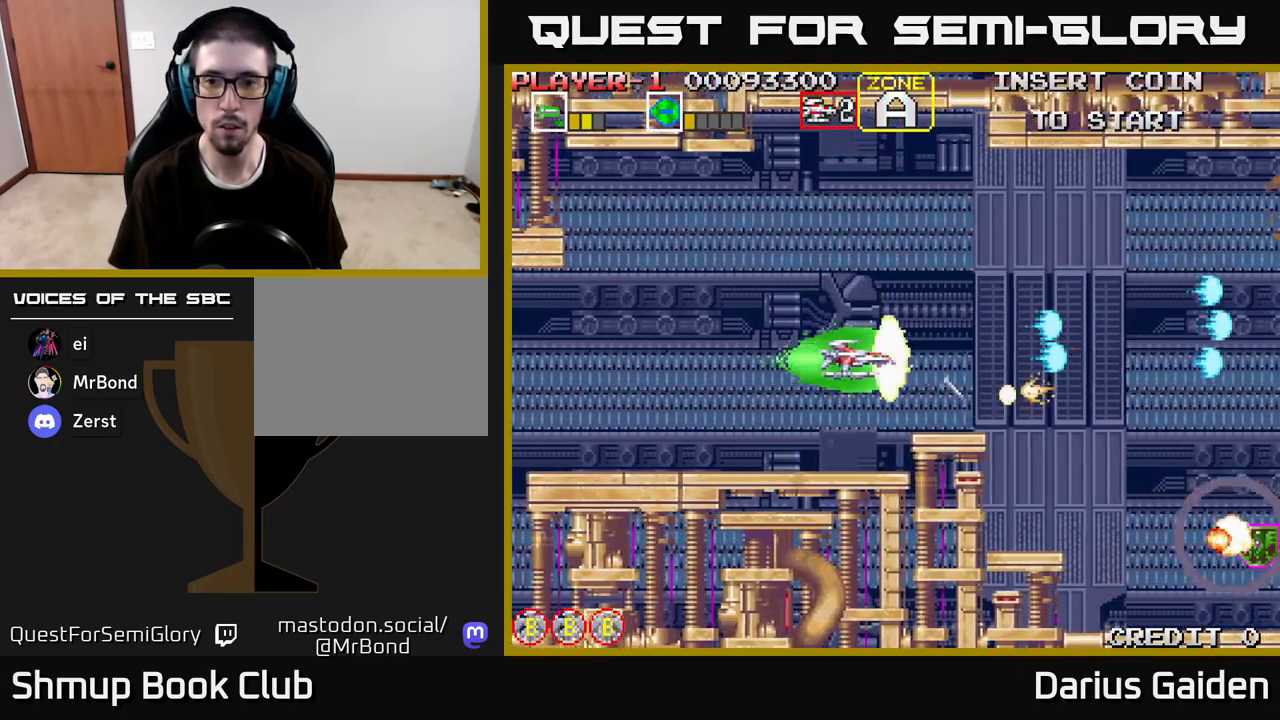
{"buttons": ["R2", "DPAD_RIGHT"], "left_stick": "center", "right_stick": "center", "events": [[67, "DPAD_LEFT", "up"], [317, "DPAD_RIGHT", "down"]]}
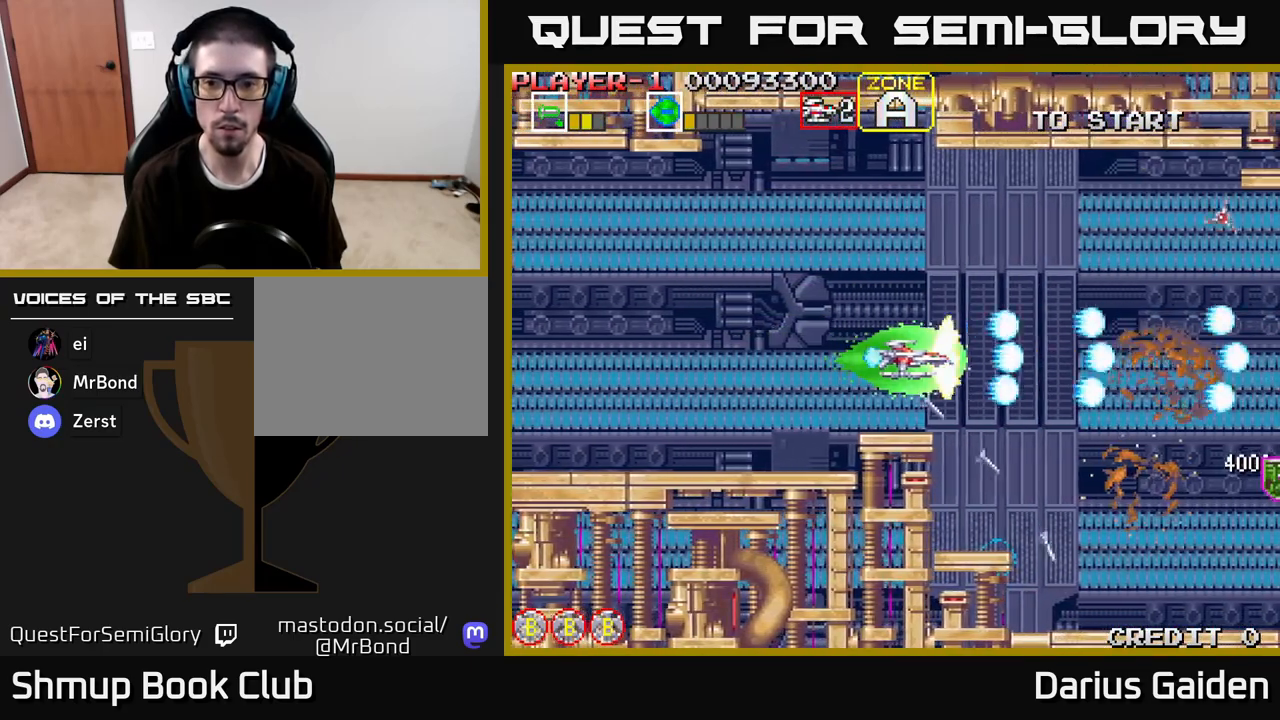
{"buttons": ["R2", "DPAD_UP"], "left_stick": "center", "right_stick": "center", "events": [[100, "DPAD_RIGHT", "up"], [150, "DPAD_UP", "down"], [183, "R2", "up"], [200, "DPAD_UP", "up"], [300, "R2", "down"], [317, "DPAD_RIGHT", "down"], [367, "DPAD_DOWN", "down"], [450, "DPAD_DOWN", "up"], [450, "DPAD_RIGHT", "up"], [483, "DPAD_UP", "down"]]}
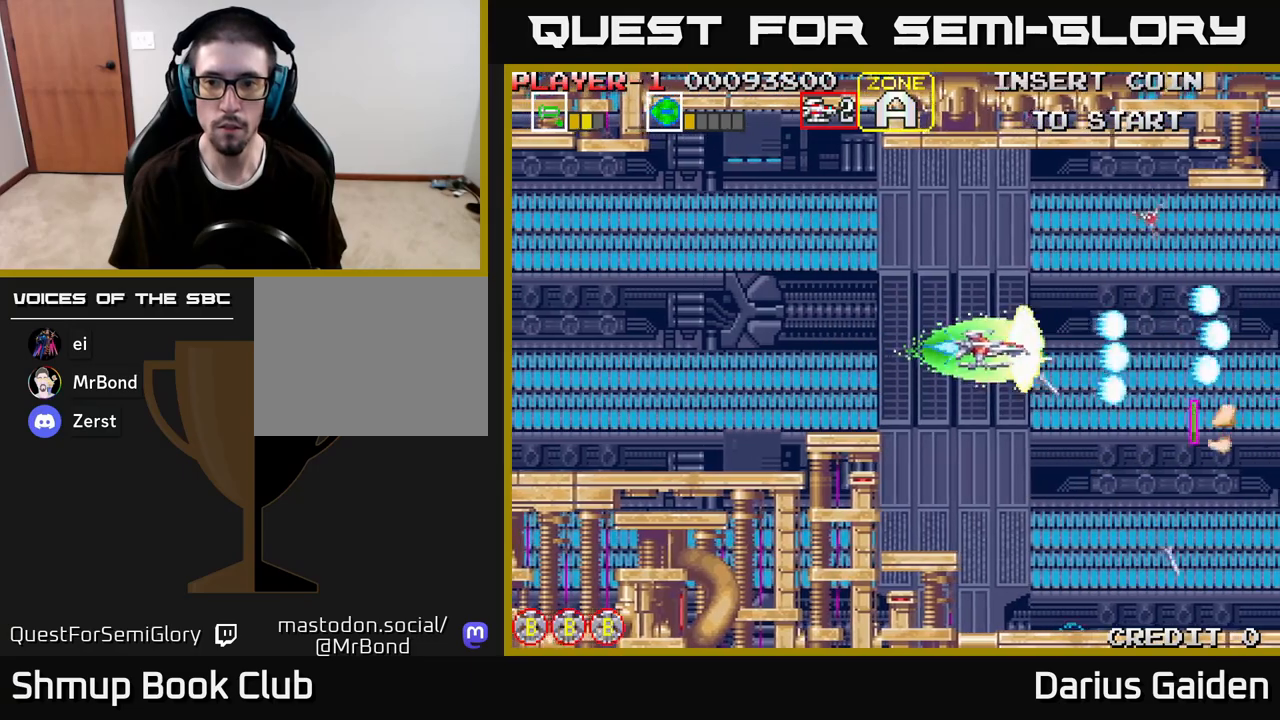
{"buttons": ["DPAD_LEFT"], "left_stick": "center", "right_stick": "center", "events": [[33, "DPAD_UP", "up"], [100, "DPAD_DOWN", "down"], [167, "DPAD_DOWN", "up"], [183, "DPAD_LEFT", "down"], [233, "DPAD_UP", "down"], [300, "DPAD_LEFT", "up"], [350, "DPAD_LEFT", "down"], [467, "R2", "up"], [483, "DPAD_UP", "up"]]}
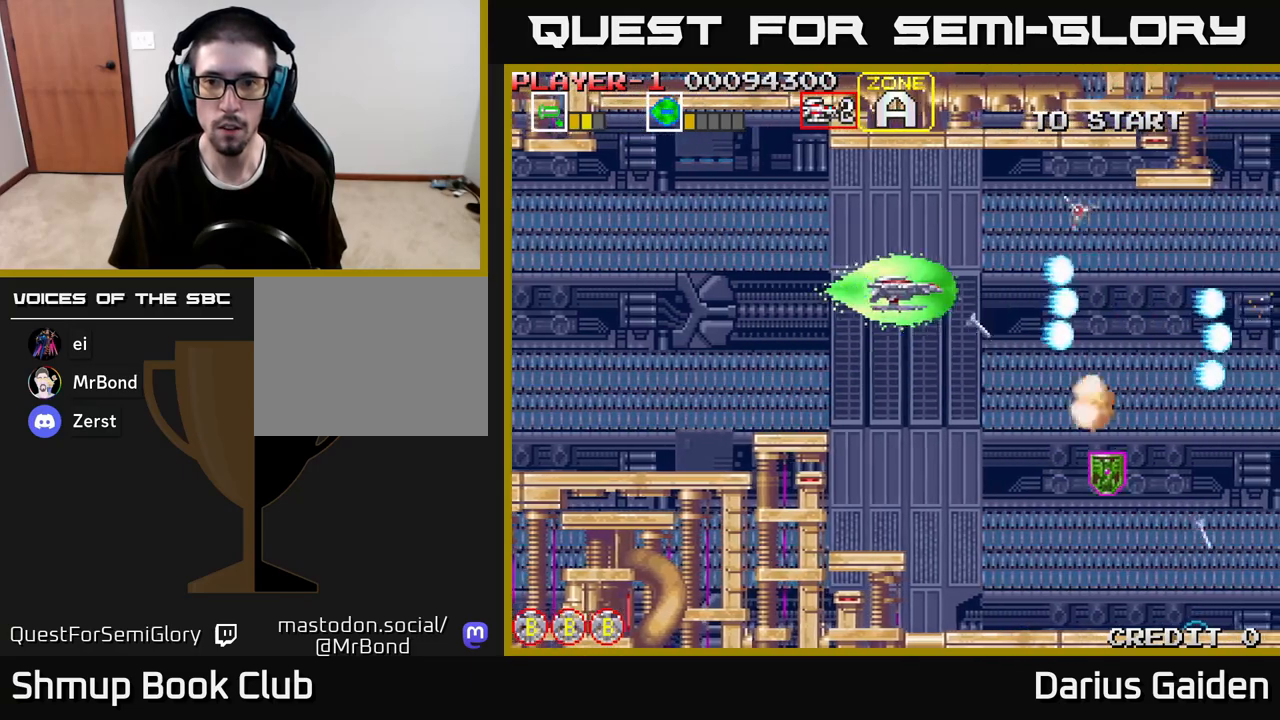
{"buttons": ["DPAD_LEFT"], "left_stick": "center", "right_stick": "center", "events": [[100, "R2", "down"], [217, "DPAD_LEFT", "up"], [217, "R2", "up"], [317, "R2", "down"], [400, "R2", "up"], [467, "DPAD_LEFT", "down"]]}
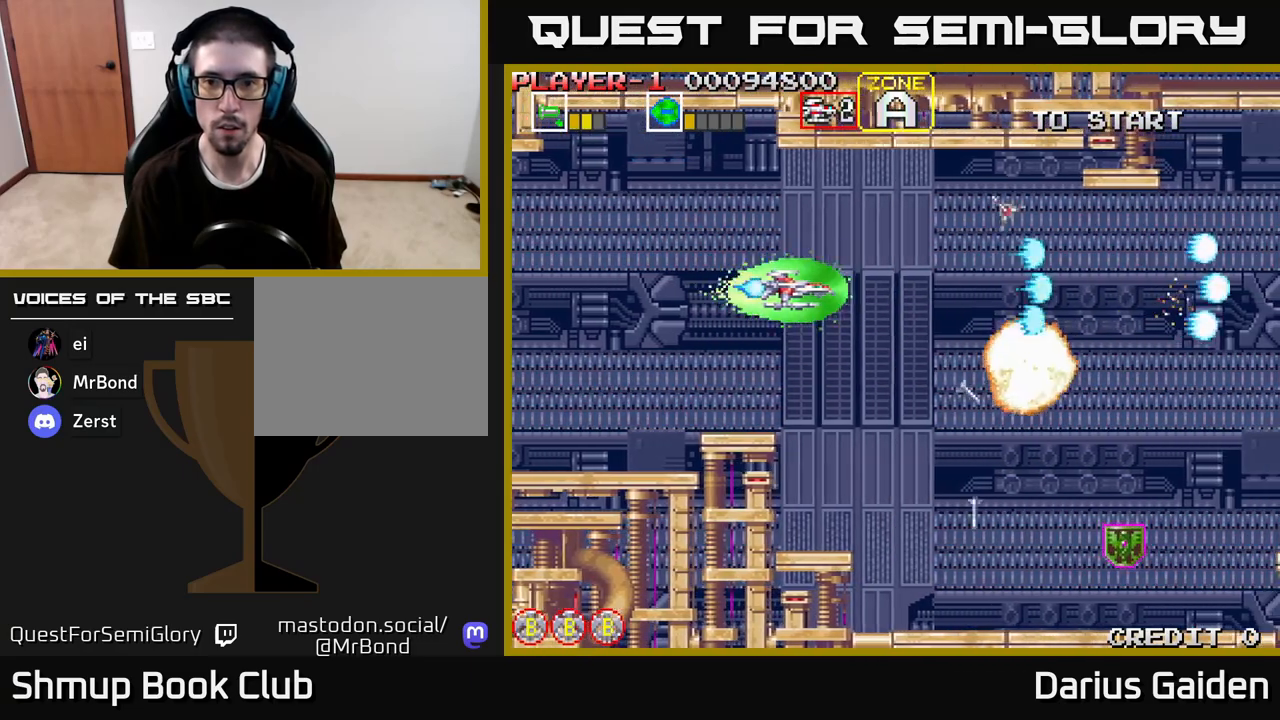
{"buttons": ["DPAD_UP"], "left_stick": "center", "right_stick": "center", "events": [[33, "R2", "down"], [83, "R2", "up"], [150, "DPAD_LEFT", "up"], [167, "R2", "down"], [250, "R2", "up"], [350, "DPAD_LEFT", "down"], [383, "R2", "down"], [400, "DPAD_UP", "down"], [450, "R2", "up"], [483, "DPAD_LEFT", "up"]]}
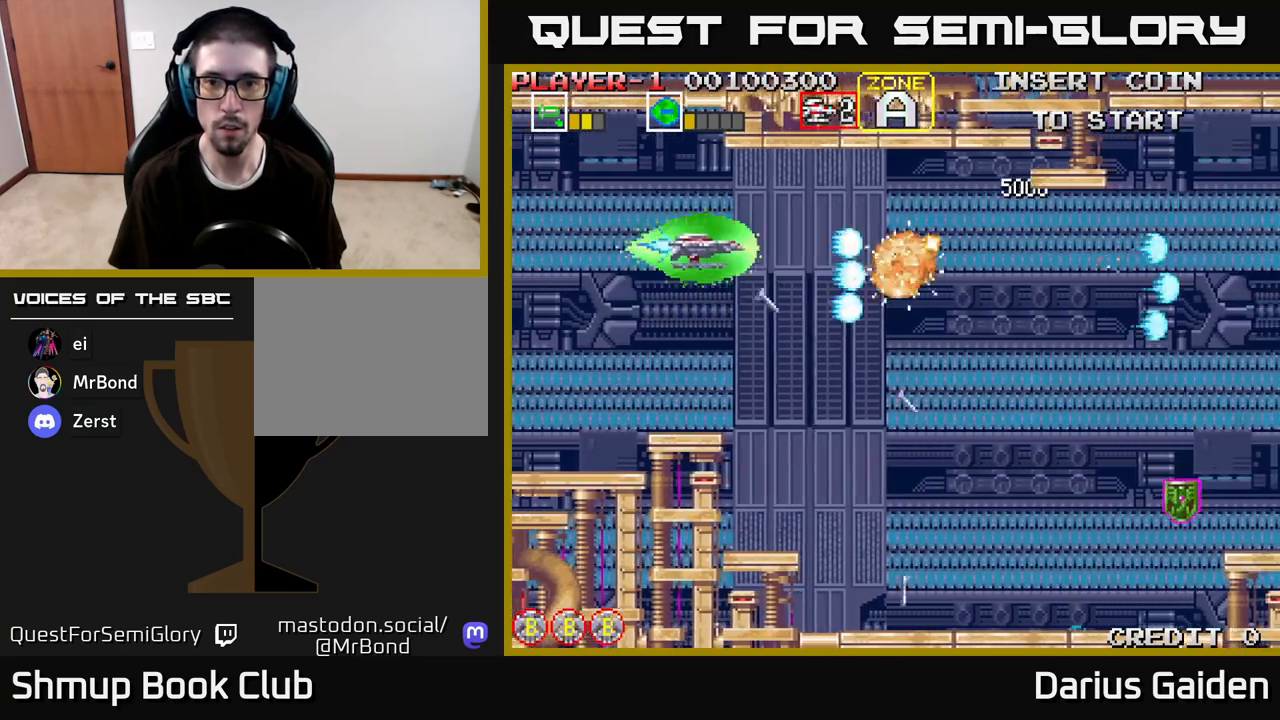
{"buttons": ["R2", "DPAD_DOWN"], "left_stick": "center", "right_stick": "center", "events": [[50, "DPAD_UP", "up"], [117, "DPAD_DOWN", "down"], [117, "DPAD_RIGHT", "down"], [117, "R2", "down"], [267, "R2", "up"], [300, "DPAD_RIGHT", "up"], [333, "DPAD_LEFT", "down"], [383, "R2", "down"], [483, "DPAD_LEFT", "up"]]}
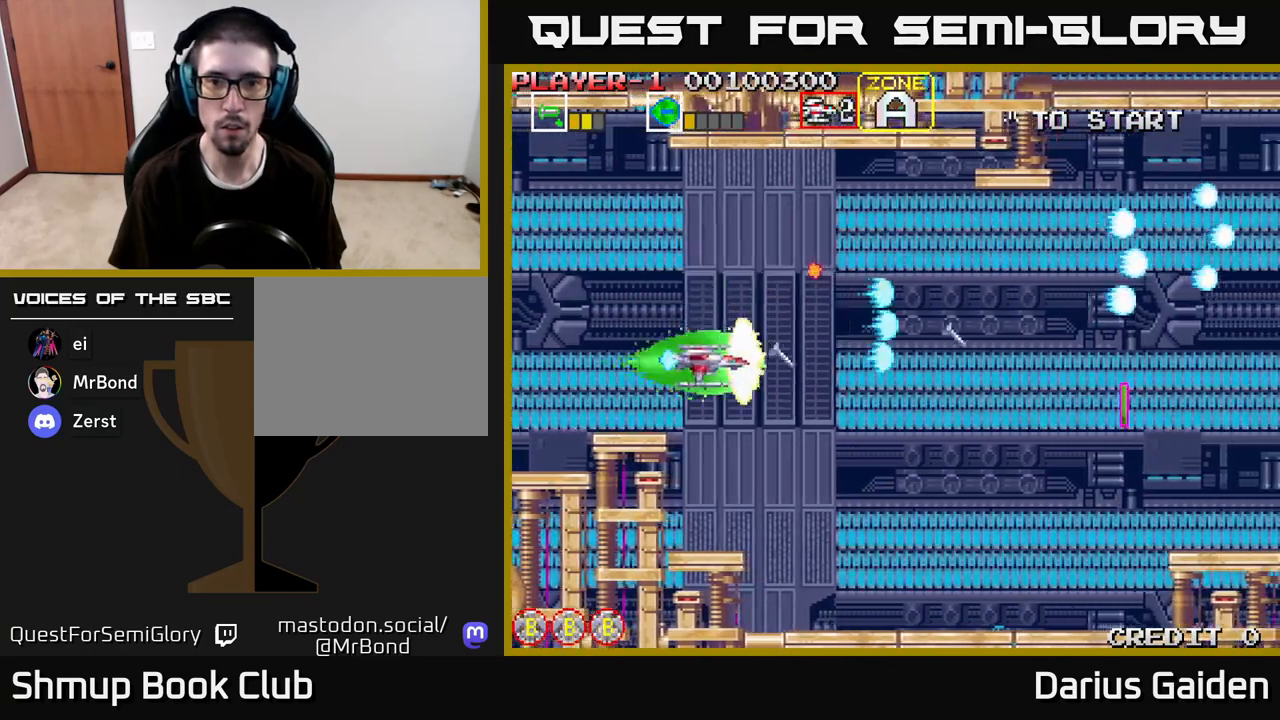
{"buttons": ["DPAD_RIGHT"], "left_stick": "center", "right_stick": "center", "events": [[33, "DPAD_RIGHT", "down"], [50, "R2", "up"], [167, "DPAD_DOWN", "up"], [300, "R2", "down"], [467, "R2", "up"]]}
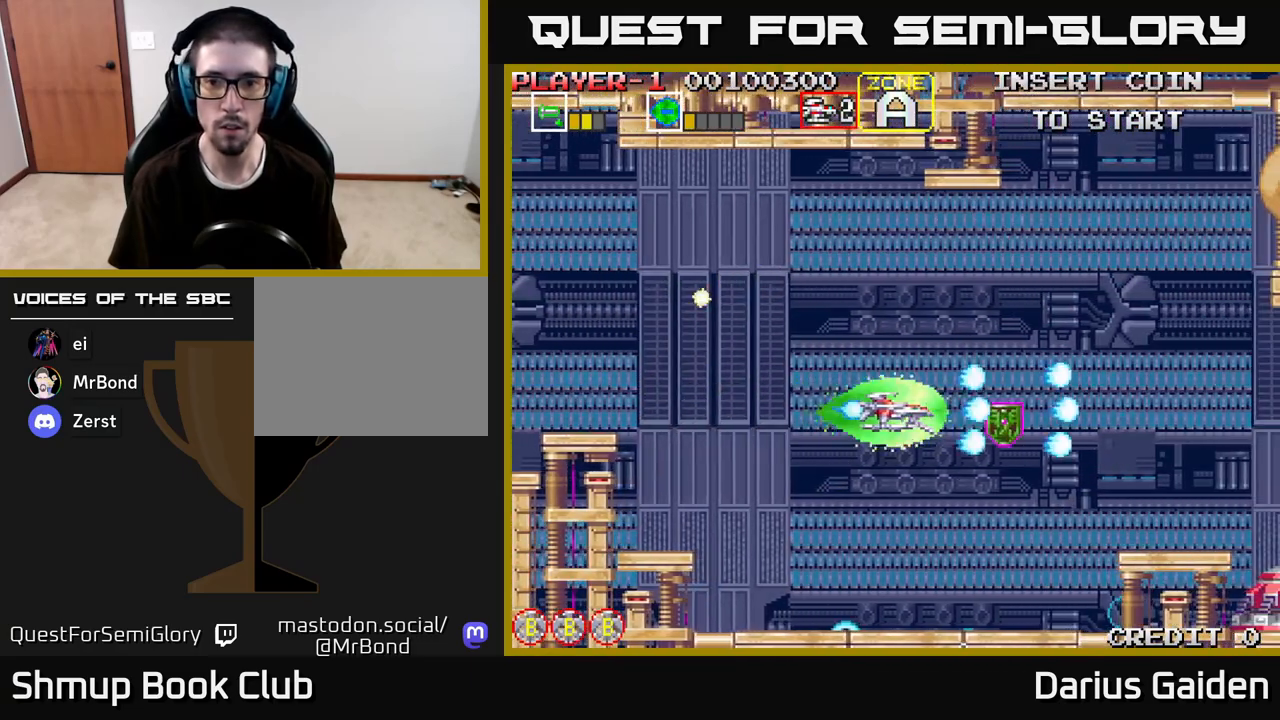
{"buttons": ["R2", "DPAD_UP", "DPAD_LEFT"], "left_stick": "center", "right_stick": "center", "events": [[100, "DPAD_DOWN", "down"], [267, "DPAD_DOWN", "up"], [267, "DPAD_RIGHT", "up"], [300, "DPAD_LEFT", "down"], [300, "DPAD_UP", "down"], [417, "R2", "down"]]}
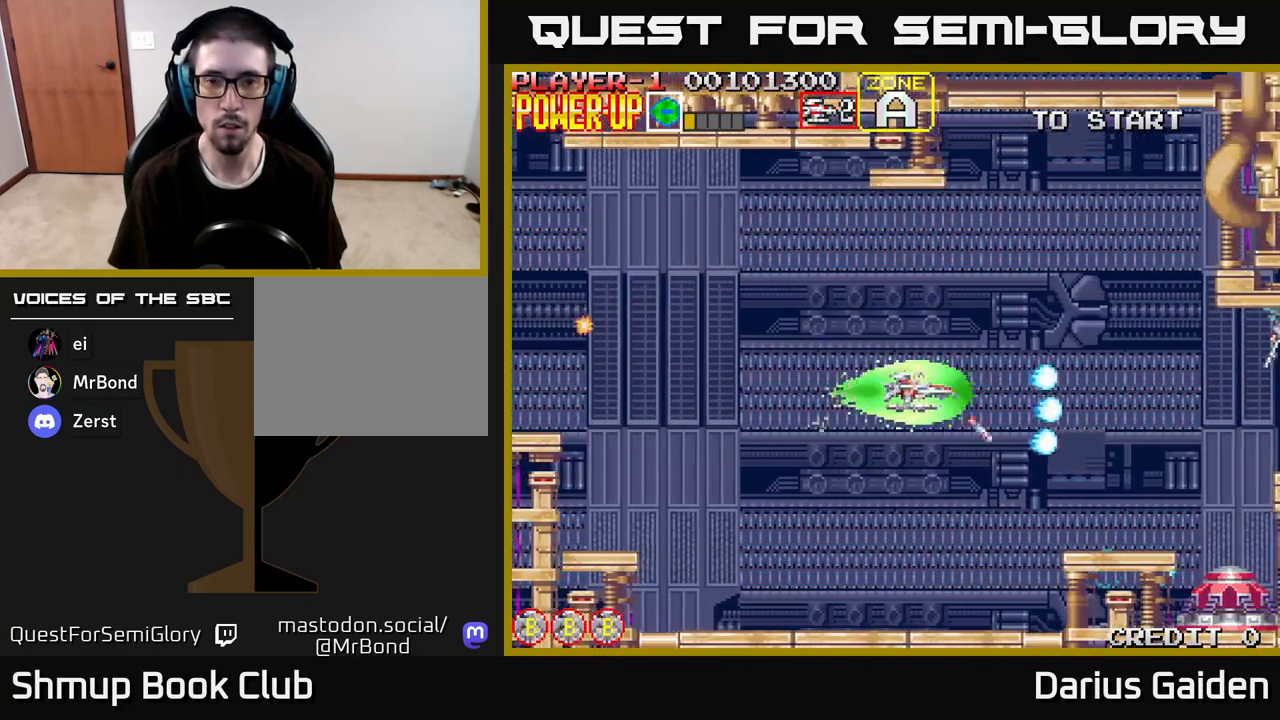
{"buttons": ["R2", "DPAD_RIGHT"], "left_stick": "center", "right_stick": "center", "events": [[33, "R2", "up"], [217, "R2", "down"], [283, "DPAD_UP", "up"], [400, "DPAD_LEFT", "up"], [417, "DPAD_DOWN", "down"], [433, "DPAD_RIGHT", "down"], [467, "DPAD_DOWN", "up"]]}
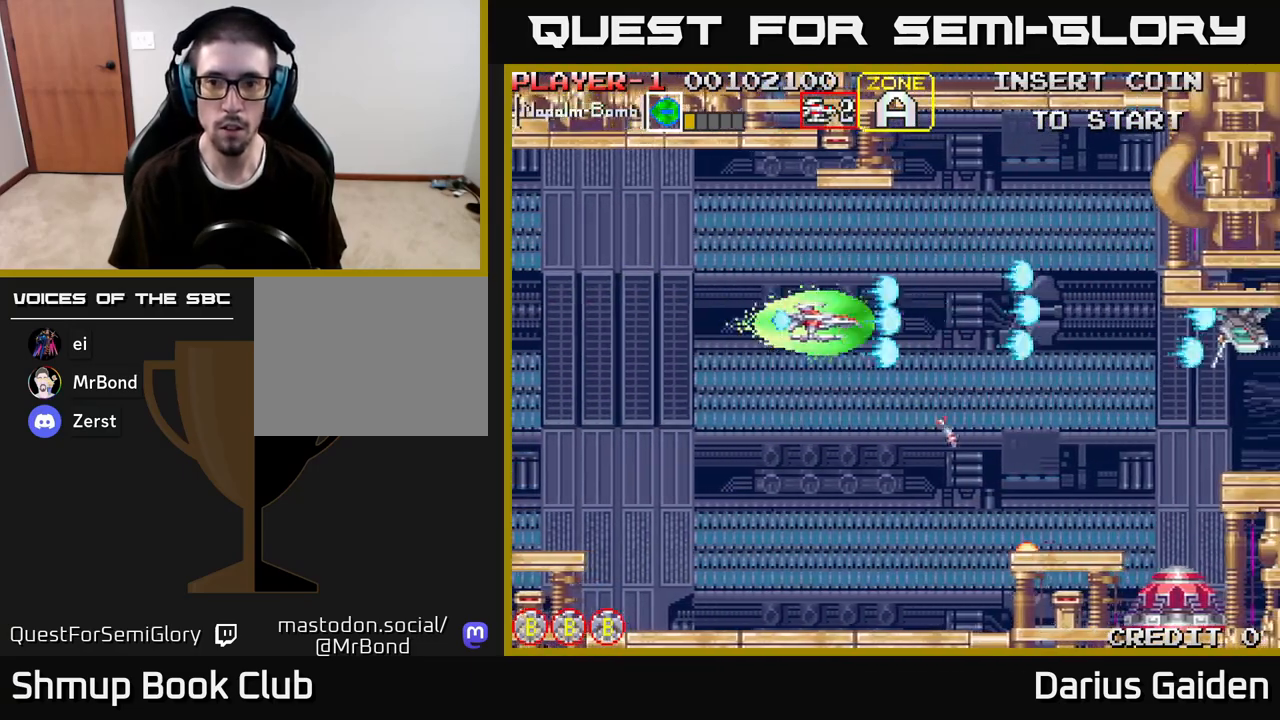
{"buttons": ["R2", "DPAD_LEFT"], "left_stick": "center", "right_stick": "center", "events": [[150, "DPAD_DOWN", "down"], [200, "DPAD_RIGHT", "up"], [283, "DPAD_DOWN", "up"], [500, "DPAD_LEFT", "down"]]}
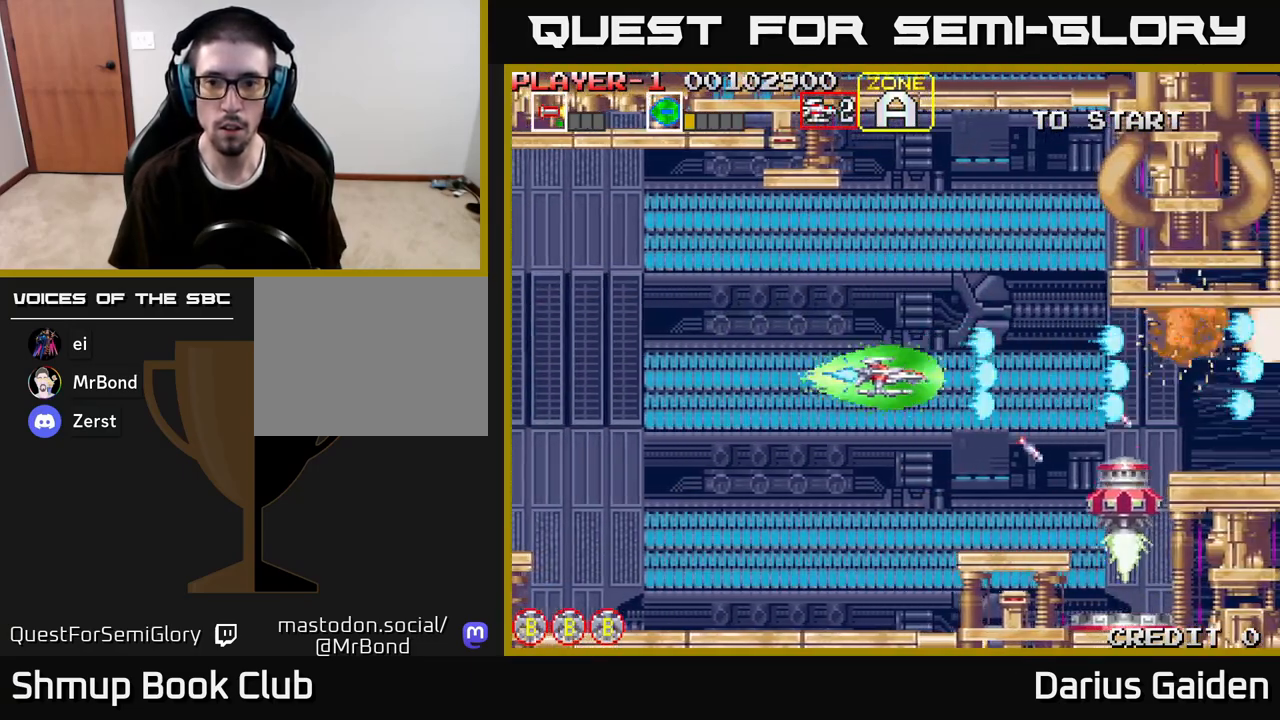
{"buttons": ["R2"], "left_stick": "center", "right_stick": "center", "events": [[133, "DPAD_LEFT", "up"]]}
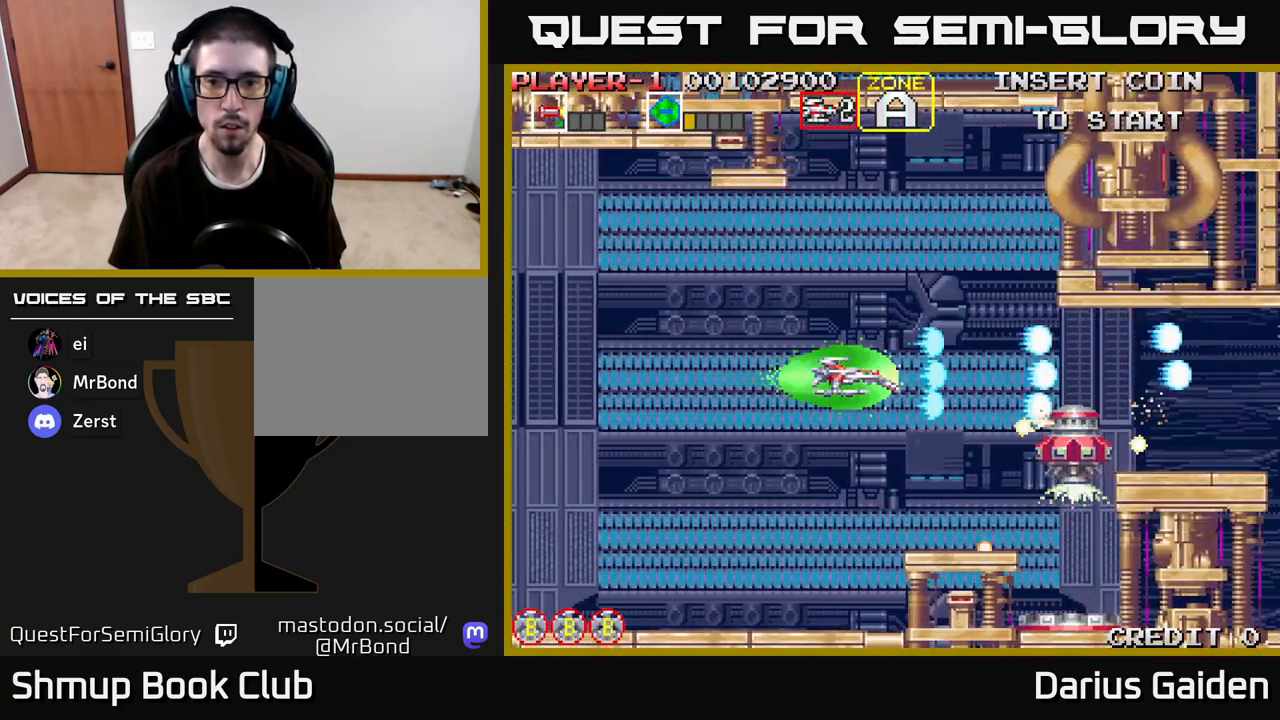
{"buttons": ["R2", "DPAD_LEFT"], "left_stick": "center", "right_stick": "center", "events": [[150, "DPAD_LEFT", "down"], [250, "DPAD_LEFT", "up"], [450, "DPAD_LEFT", "down"]]}
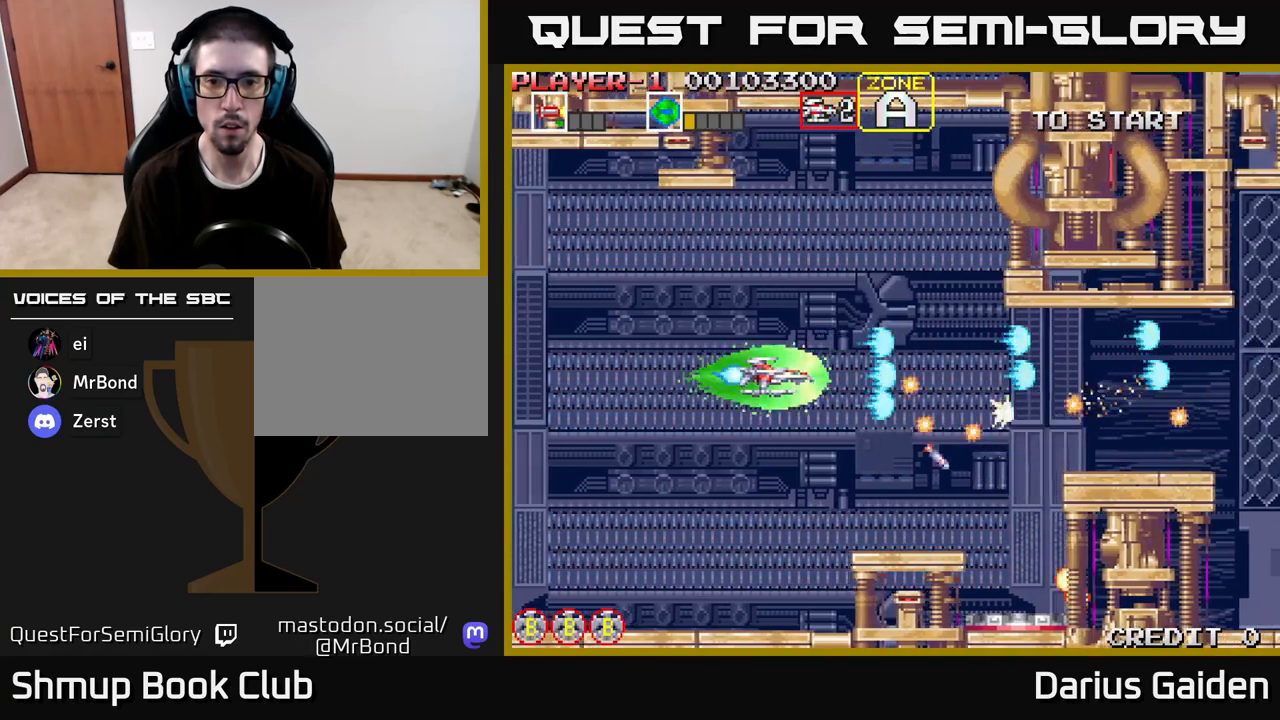
{"buttons": ["R2"], "left_stick": "center", "right_stick": "center", "events": [[33, "DPAD_LEFT", "up"], [183, "DPAD_LEFT", "down"], [267, "DPAD_LEFT", "up"]]}
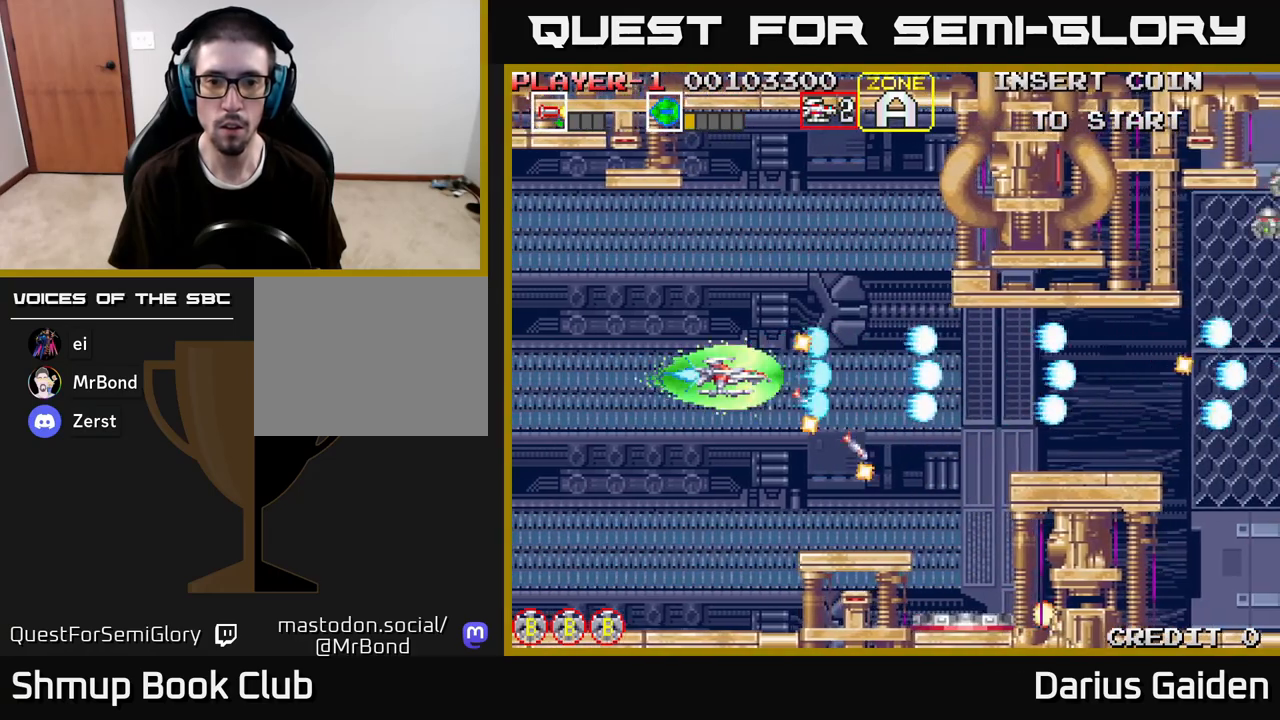
{"buttons": ["R2", "DPAD_LEFT"], "left_stick": "center", "right_stick": "center", "events": [[83, "DPAD_LEFT", "down"], [167, "DPAD_LEFT", "up"], [367, "DPAD_LEFT", "down"]]}
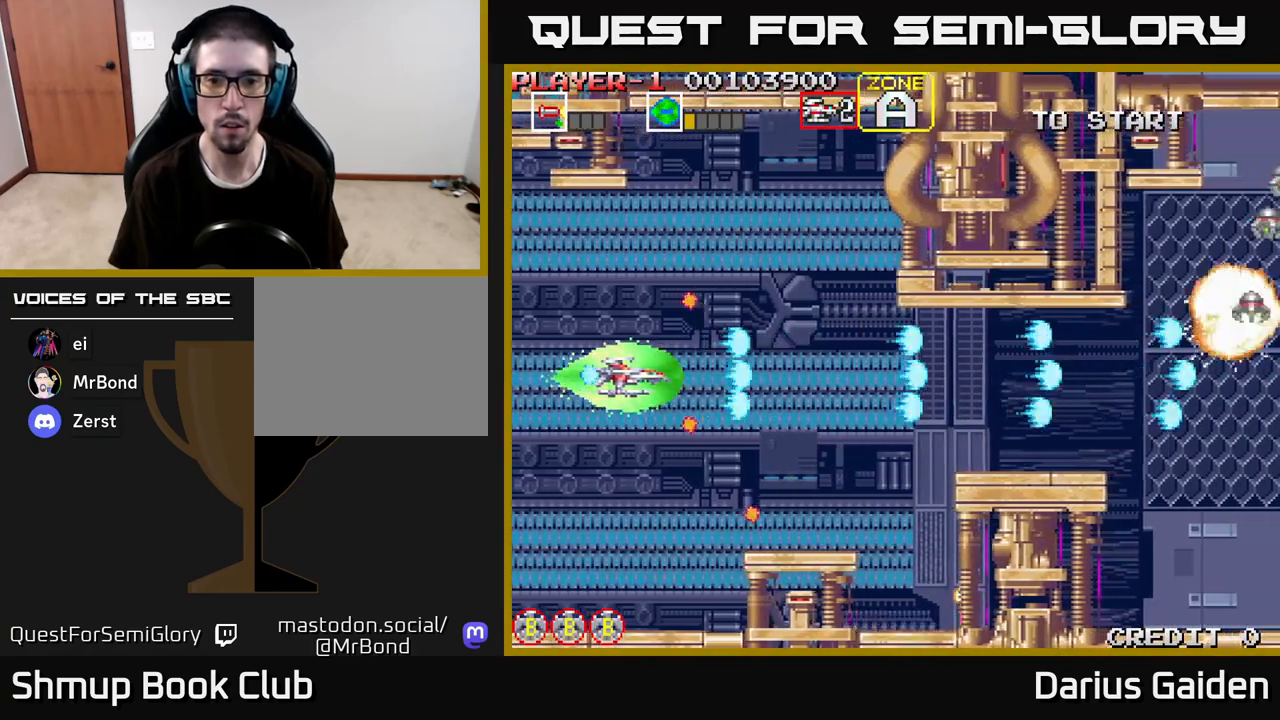
{"buttons": ["R2", "DPAD_UP", "DPAD_RIGHT"], "left_stick": "center", "right_stick": "center", "events": [[17, "DPAD_LEFT", "up"], [83, "DPAD_RIGHT", "down"], [83, "R2", "up"], [183, "DPAD_DOWN", "down"], [200, "R2", "down"], [317, "DPAD_DOWN", "up"], [483, "DPAD_UP", "down"]]}
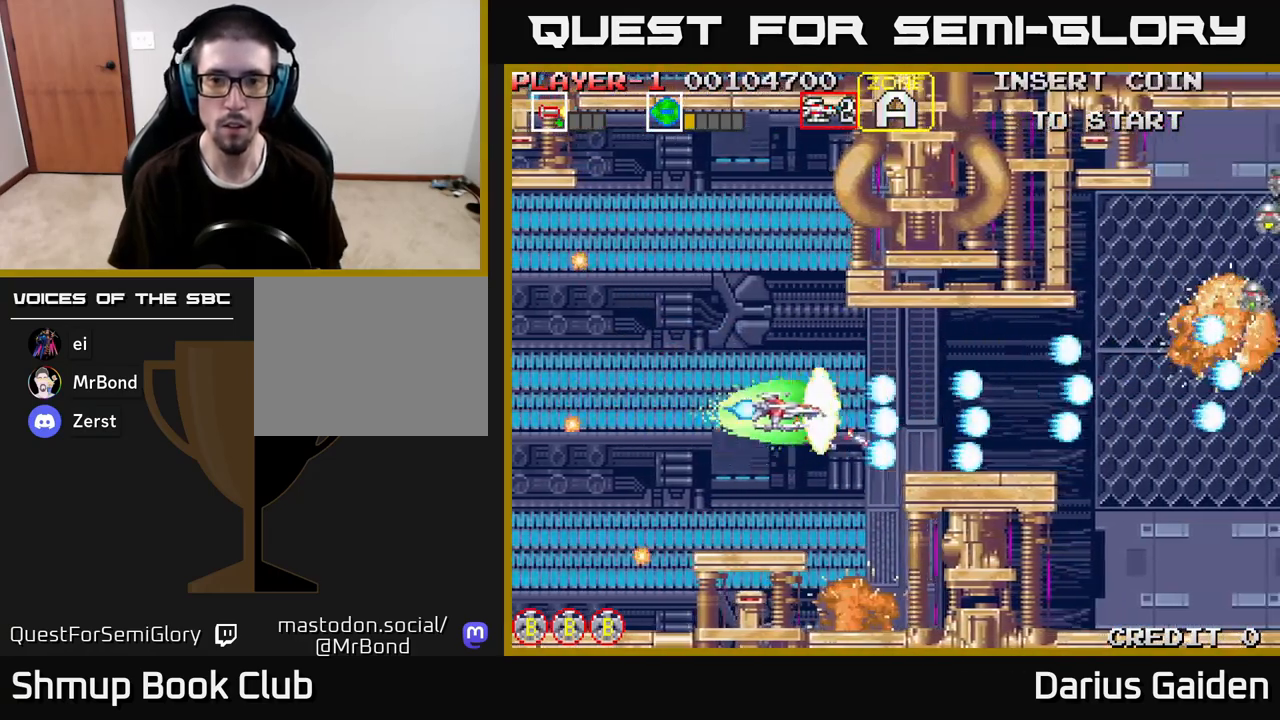
{"buttons": ["R2", "DPAD_LEFT"], "left_stick": "center", "right_stick": "center", "events": [[17, "DPAD_RIGHT", "up"], [50, "DPAD_RIGHT", "down"], [117, "DPAD_UP", "up"], [250, "DPAD_RIGHT", "up"], [267, "R2", "up"], [383, "R2", "down"], [400, "DPAD_LEFT", "down"]]}
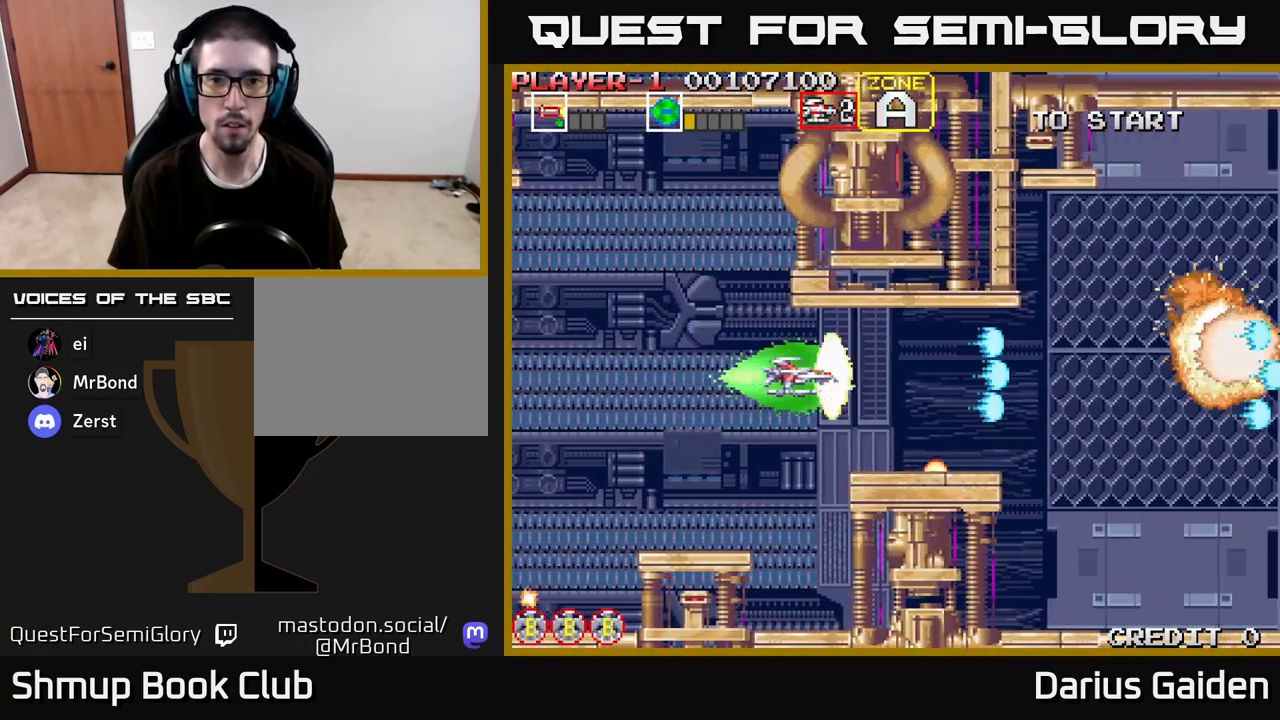
{"buttons": ["R2", "DPAD_DOWN"], "left_stick": "center", "right_stick": "center", "events": [[400, "DPAD_UP", "down"], [450, "DPAD_LEFT", "up"], [483, "DPAD_UP", "up"], [500, "DPAD_DOWN", "down"]]}
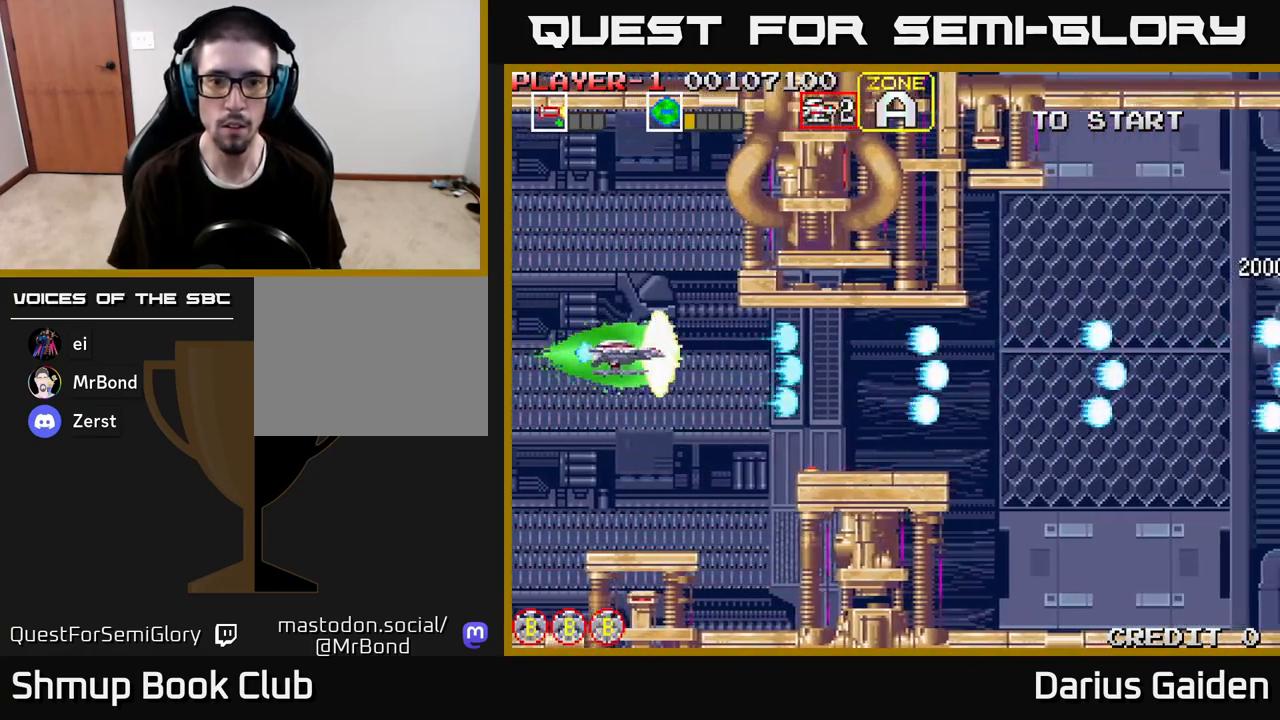
{"buttons": ["DPAD_RIGHT"], "left_stick": "center", "right_stick": "center", "events": [[33, "R2", "up"], [67, "DPAD_RIGHT", "down"], [100, "R2", "down"], [133, "DPAD_DOWN", "up"], [250, "R2", "up"]]}
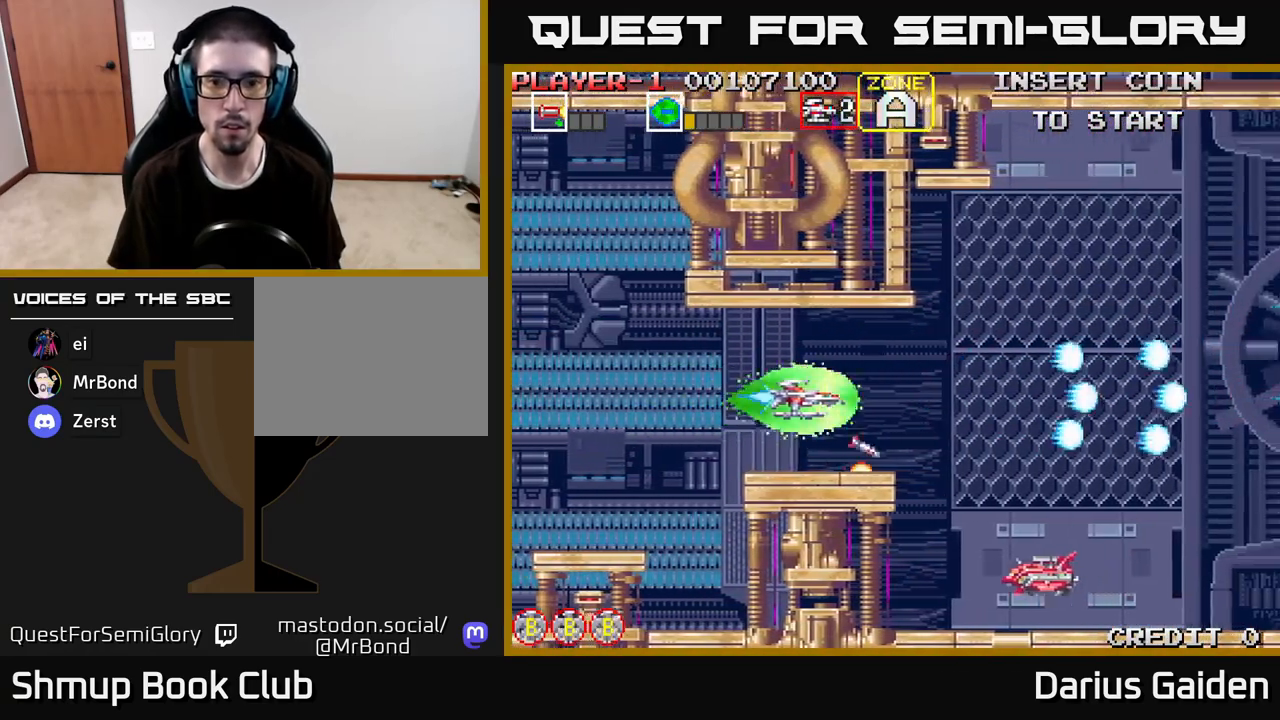
{"buttons": ["R2"], "left_stick": "center", "right_stick": "center", "events": [[50, "R2", "down"], [100, "DPAD_DOWN", "down"], [150, "DPAD_RIGHT", "up"], [200, "DPAD_DOWN", "up"], [200, "DPAD_LEFT", "down"], [450, "DPAD_LEFT", "up"]]}
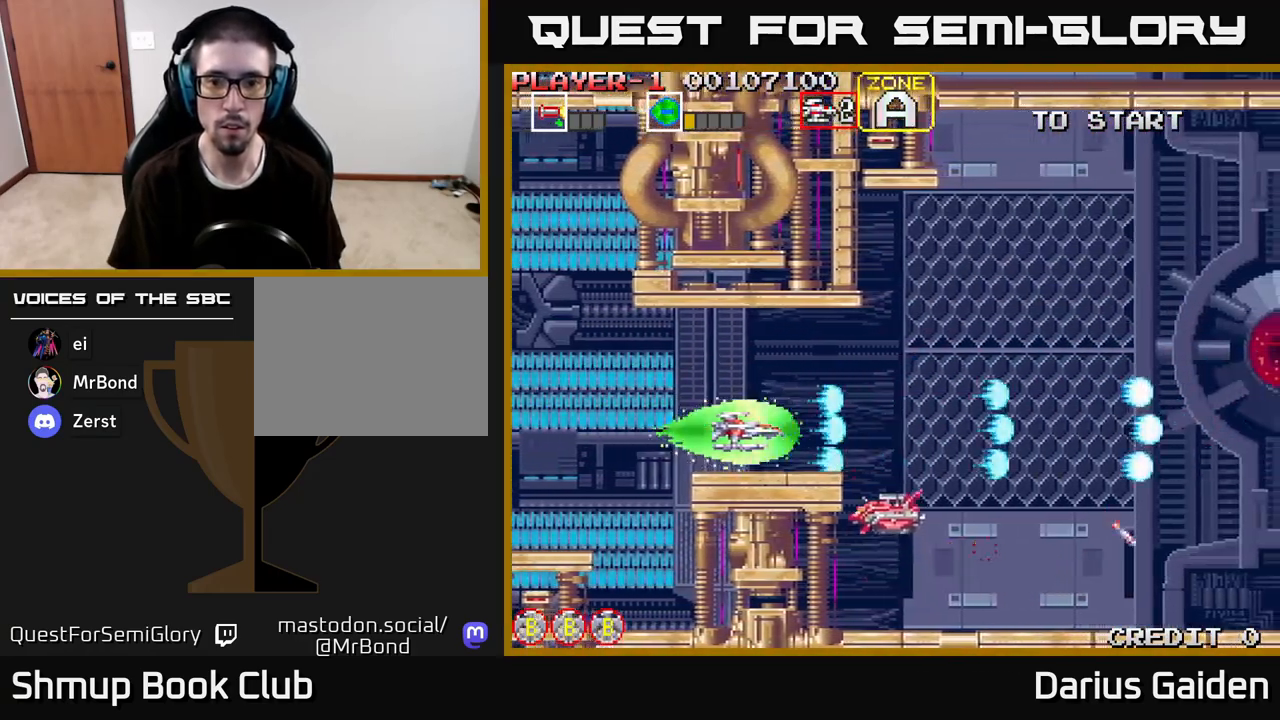
{"buttons": ["R2", "DPAD_UP"], "left_stick": "center", "right_stick": "center", "events": [[100, "DPAD_LEFT", "down"], [200, "DPAD_LEFT", "up"], [467, "DPAD_UP", "down"]]}
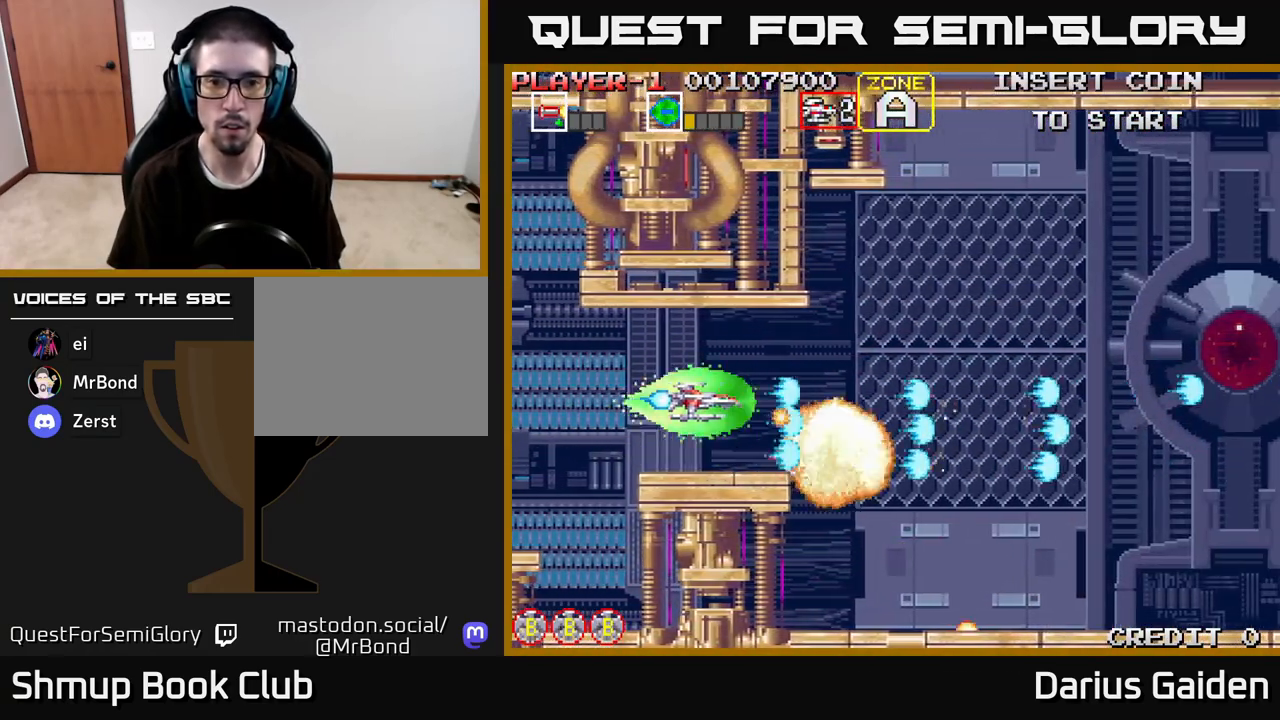
{"buttons": ["R2", "DPAD_DOWN", "DPAD_RIGHT"], "left_stick": "center", "right_stick": "center"}
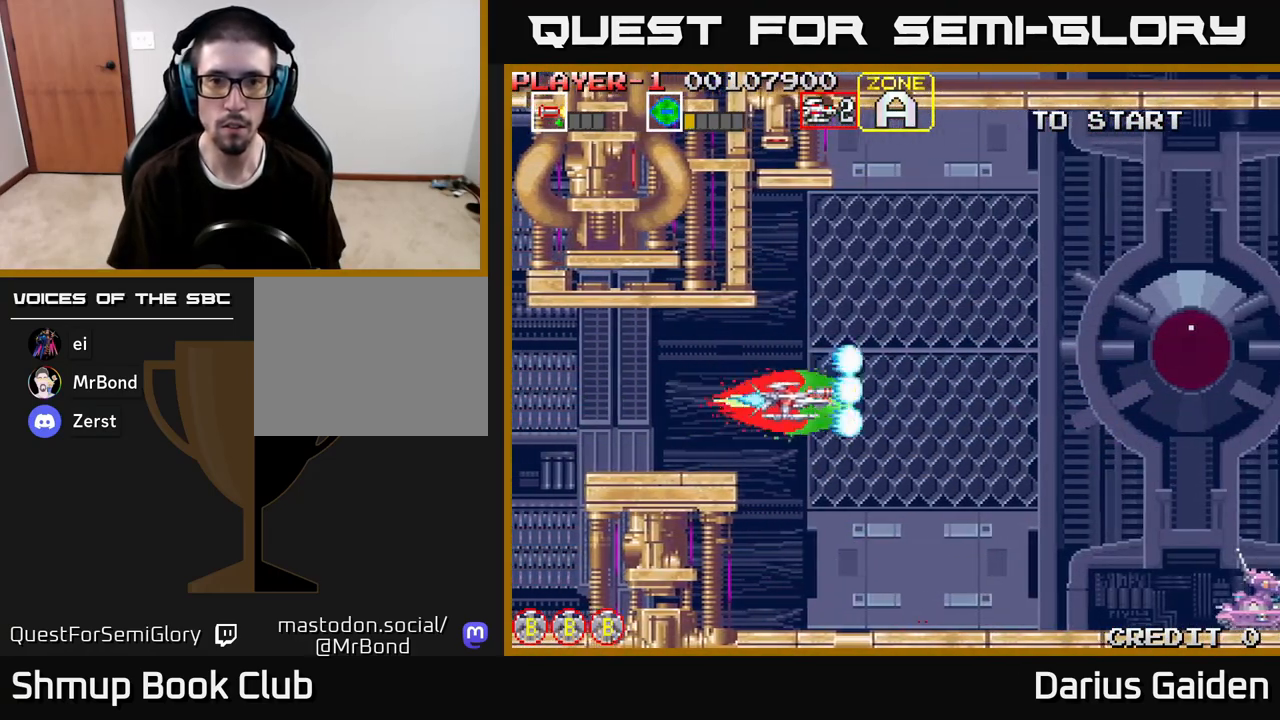
{"buttons": ["R2", "DPAD_UP"], "left_stick": "center", "right_stick": "center", "events": [[33, "DPAD_DOWN", "up"], [167, "DPAD_UP", "down"], [183, "DPAD_RIGHT", "up"]]}
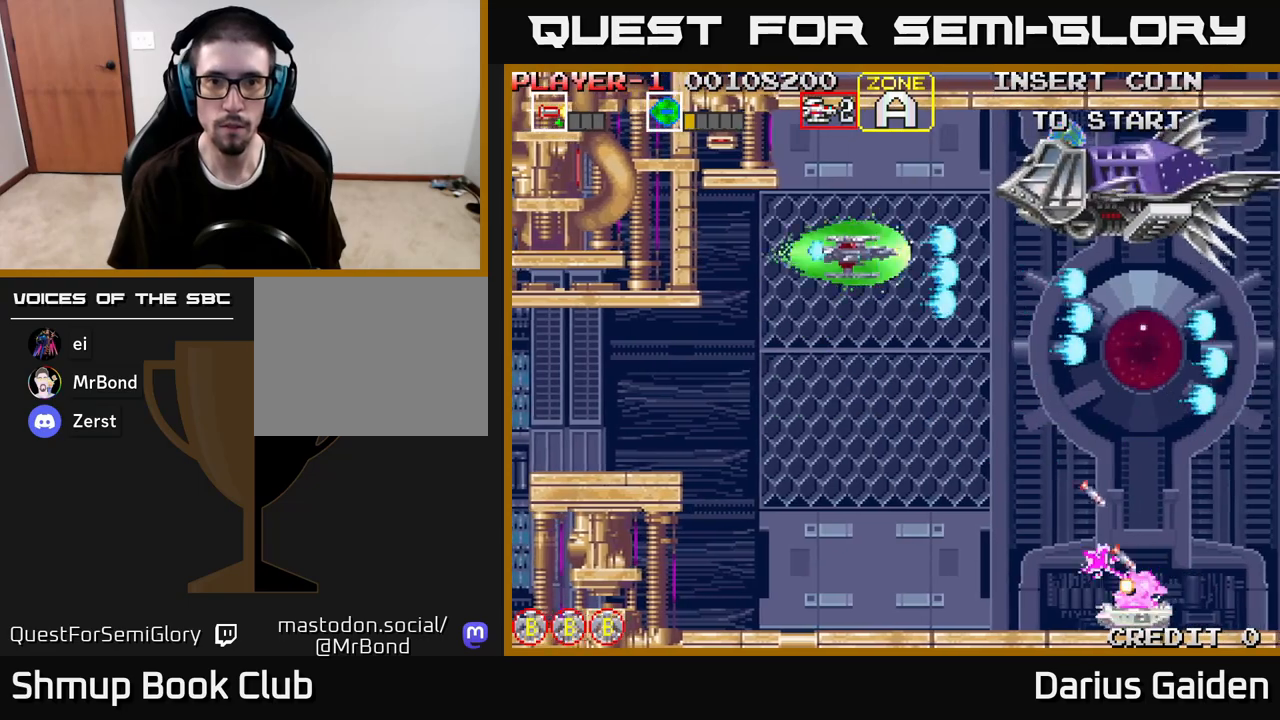
{"buttons": ["R2", "DPAD_DOWN"], "left_stick": "center", "right_stick": "center", "events": [[117, "DPAD_RIGHT", "down"], [117, "DPAD_UP", "up"], [133, "DPAD_RIGHT", "up"], [167, "DPAD_DOWN", "down"], [300, "DPAD_LEFT", "down"], [483, "DPAD_LEFT", "up"]]}
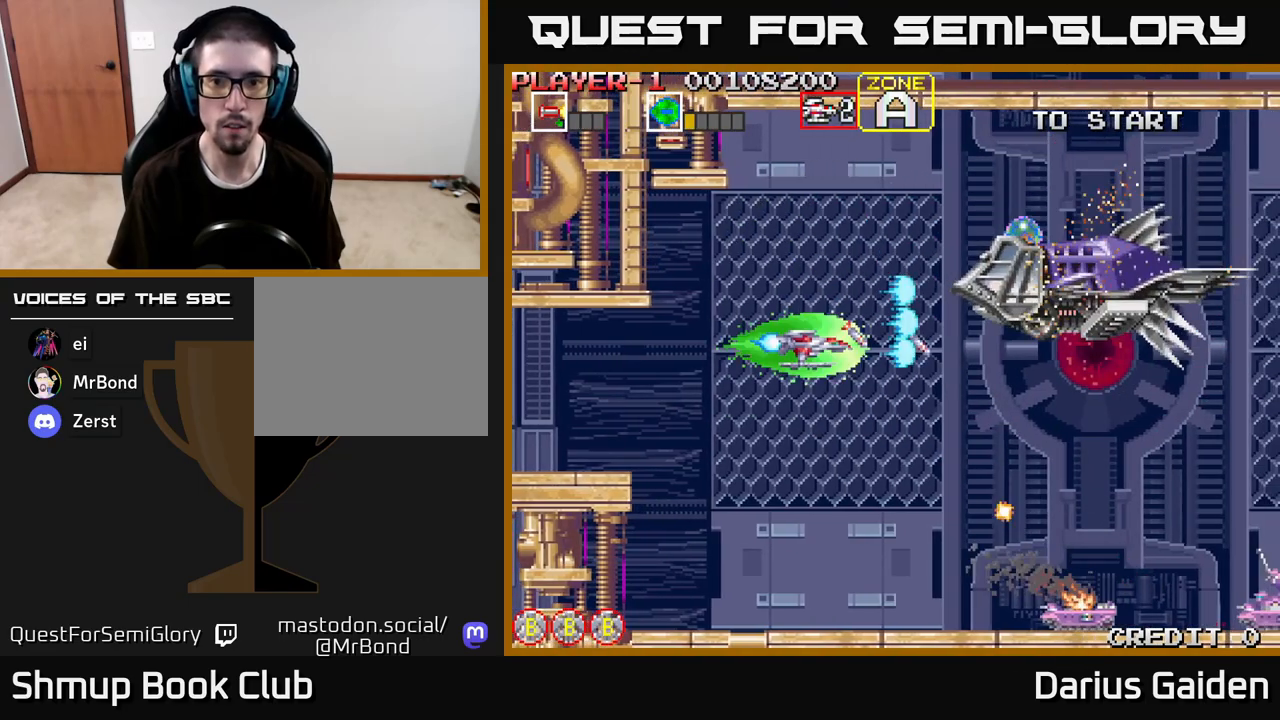
{"buttons": ["R2", "DPAD_DOWN"], "left_stick": "center", "right_stick": "center", "events": [[17, "DPAD_LEFT", "down"], [33, "R2", "up"], [167, "DPAD_LEFT", "up"], [433, "R2", "down"]]}
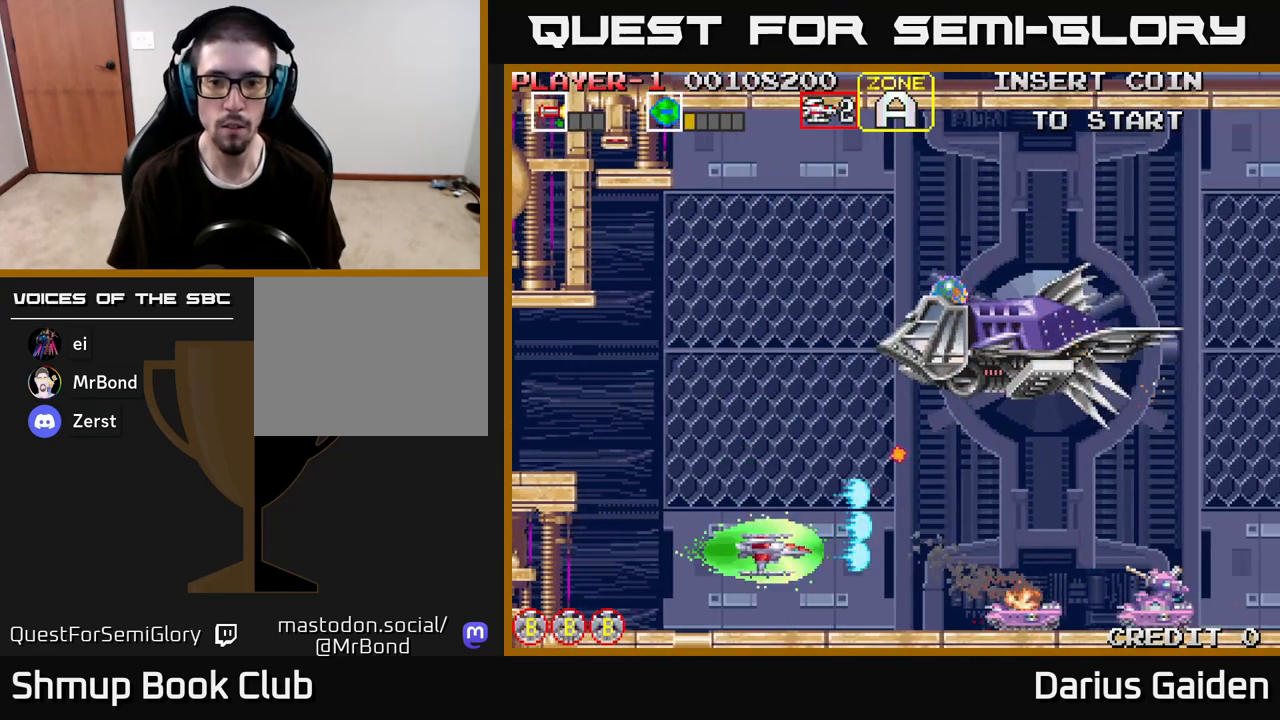
{"buttons": ["R2"], "left_stick": "center", "right_stick": "center", "events": [[67, "DPAD_RIGHT", "down"], [117, "DPAD_DOWN", "up"], [133, "DPAD_RIGHT", "up"]]}
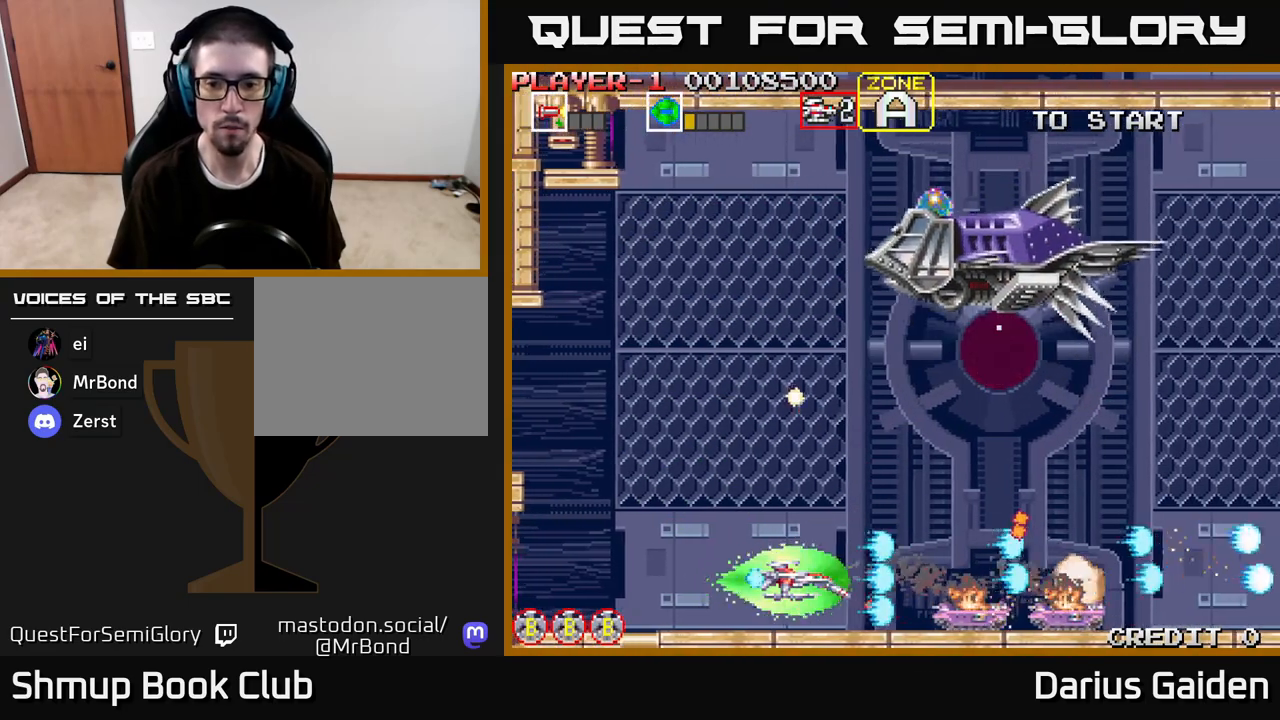
{"buttons": ["R2", "DPAD_UP"], "left_stick": "center", "right_stick": "center", "events": [[250, "DPAD_LEFT", "down"], [317, "DPAD_UP", "down"], [367, "DPAD_LEFT", "up"]]}